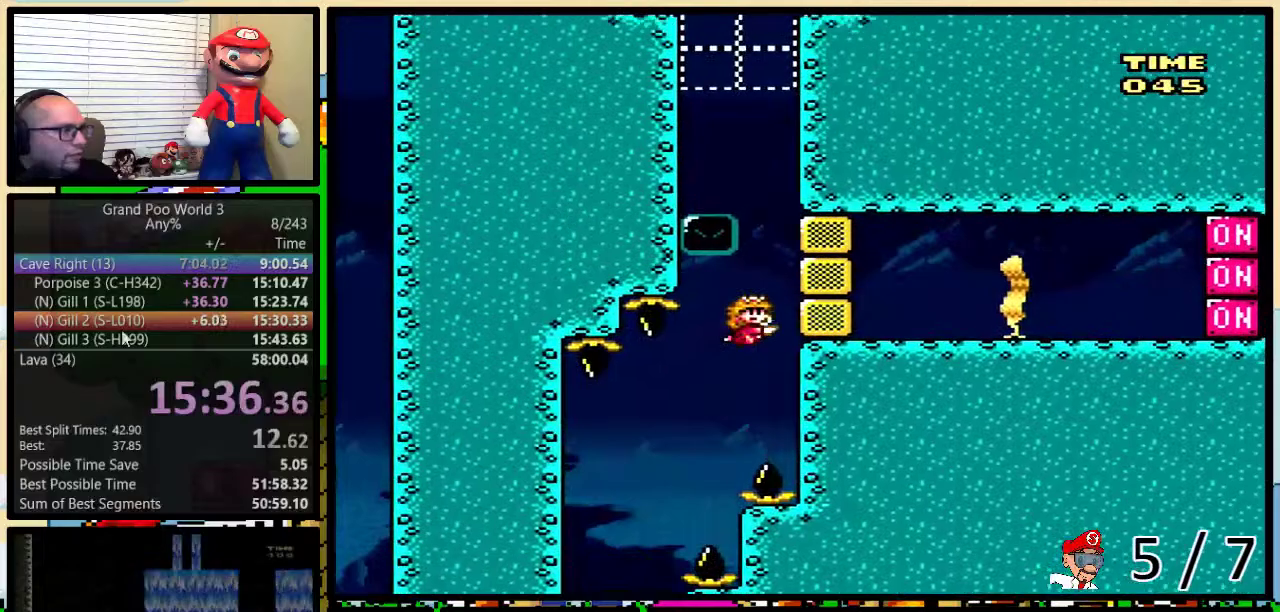
Gameplay with a controller (Nintendo layout); each line is a JSON object with the inputs held at the frame after it. "events" lists button and stick changes between this image and that frame as [ms after this image, input, new state], when the widget could be followed in between. Not read: L3 R3.
{"buttons": ["B", "DPAD_UP", "DPAD_LEFT"], "events": [[50, "R1", "down"], [100, "Y", "up"], [134, "R1", "up"], [167, "DPAD_UP", "down"], [200, "B", "down"], [300, "B", "up"], [367, "B", "down"], [367, "DPAD_RIGHT", "up"], [384, "DPAD_LEFT", "down"]]}
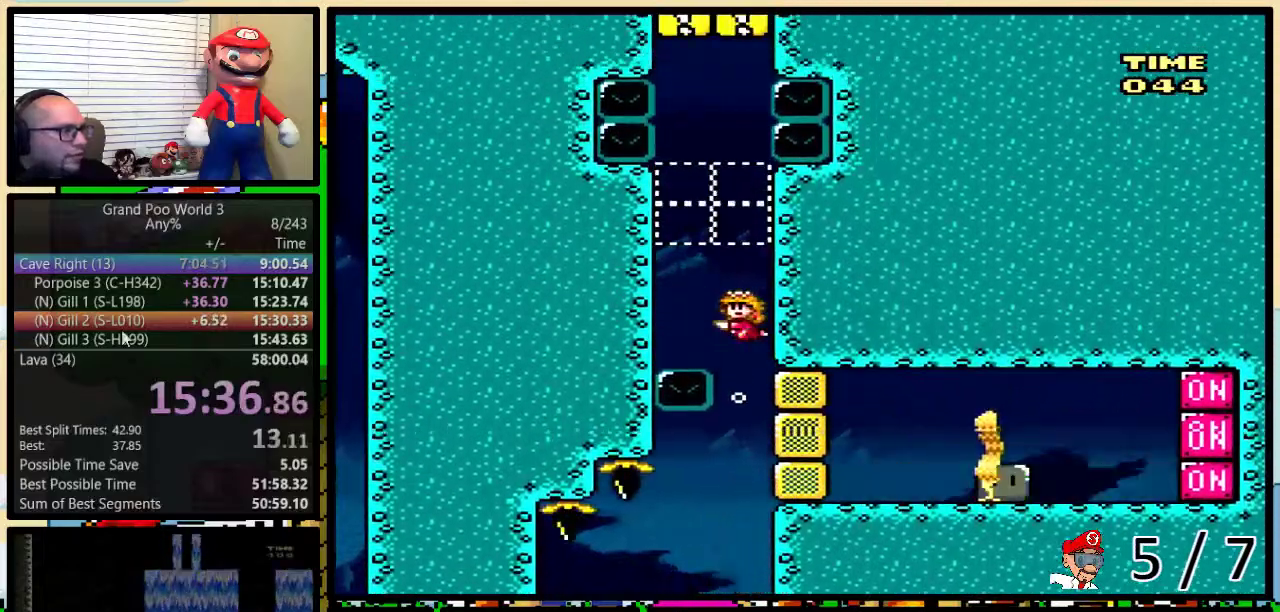
{"buttons": ["B", "DPAD_UP"], "events": [[50, "DPAD_LEFT", "up"], [83, "B", "up"], [150, "B", "down"], [216, "B", "up"], [283, "B", "down"], [367, "B", "up"], [433, "B", "down"]]}
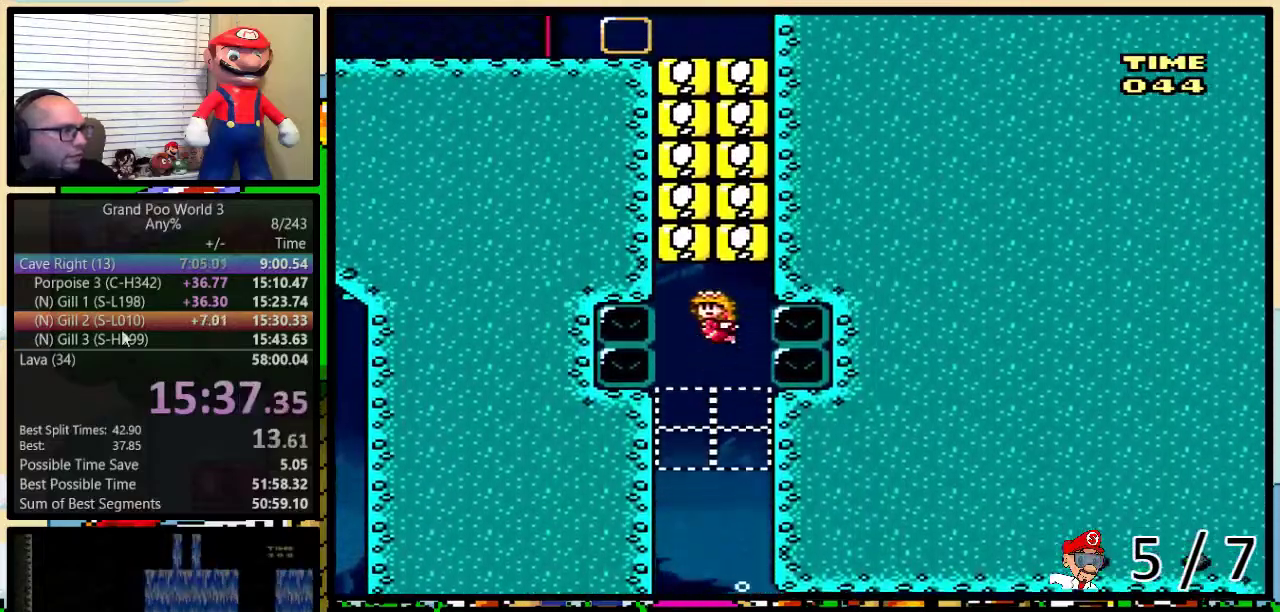
{"buttons": ["B", "Y", "DPAD_UP", "DPAD_LEFT"], "events": [[17, "B", "up"], [100, "B", "down"], [167, "B", "up"], [234, "B", "down"], [317, "B", "up"], [384, "B", "down"], [417, "DPAD_LEFT", "down"], [468, "Y", "down"]]}
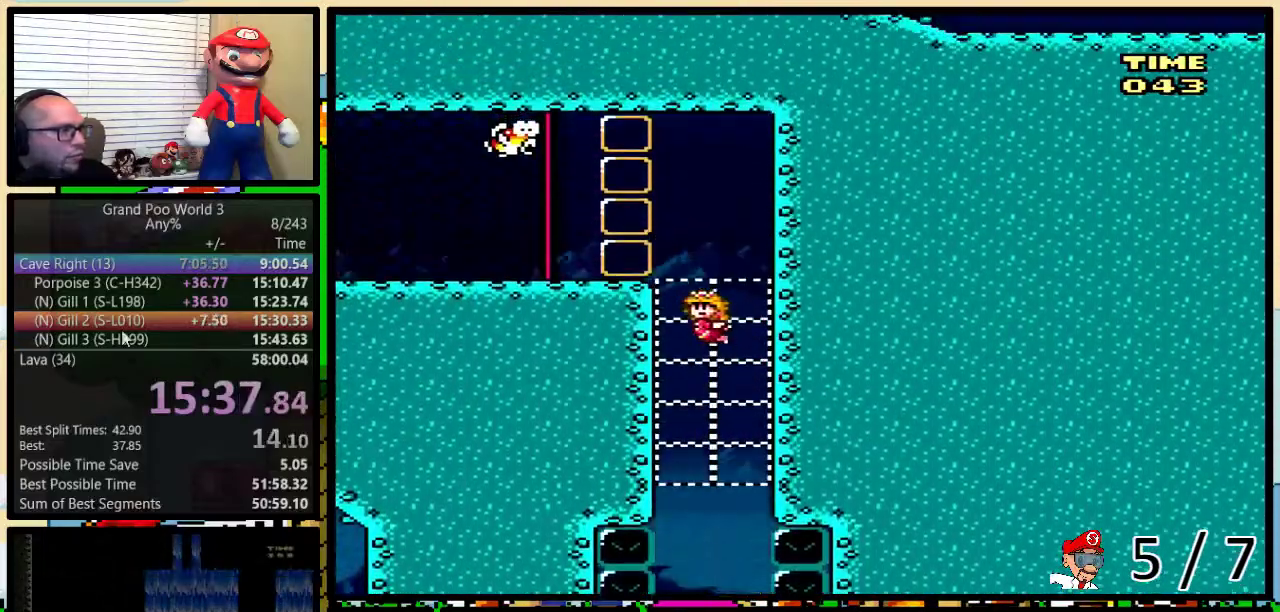
{"buttons": ["Y", "R1", "DPAD_LEFT"], "events": [[17, "B", "up"], [67, "R1", "down"], [283, "DPAD_UP", "up"], [317, "DPAD_DOWN", "down"], [484, "DPAD_DOWN", "up"]]}
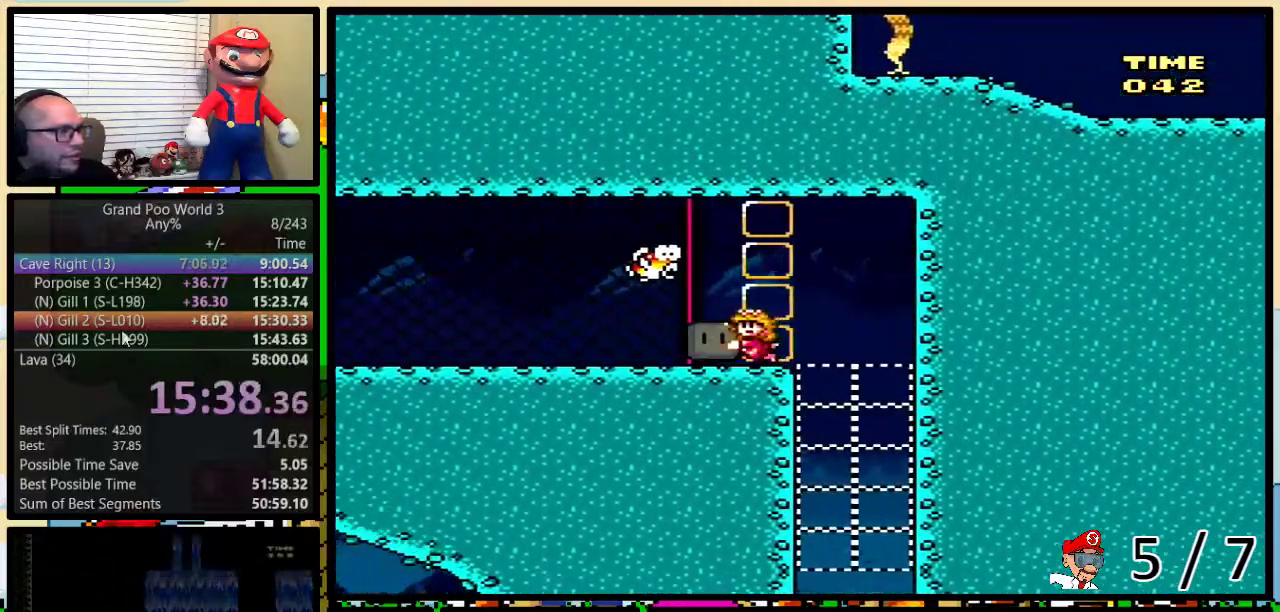
{"buttons": ["Y", "R1", "DPAD_LEFT"], "events": [[201, "DPAD_DOWN", "down"], [301, "DPAD_DOWN", "up"]]}
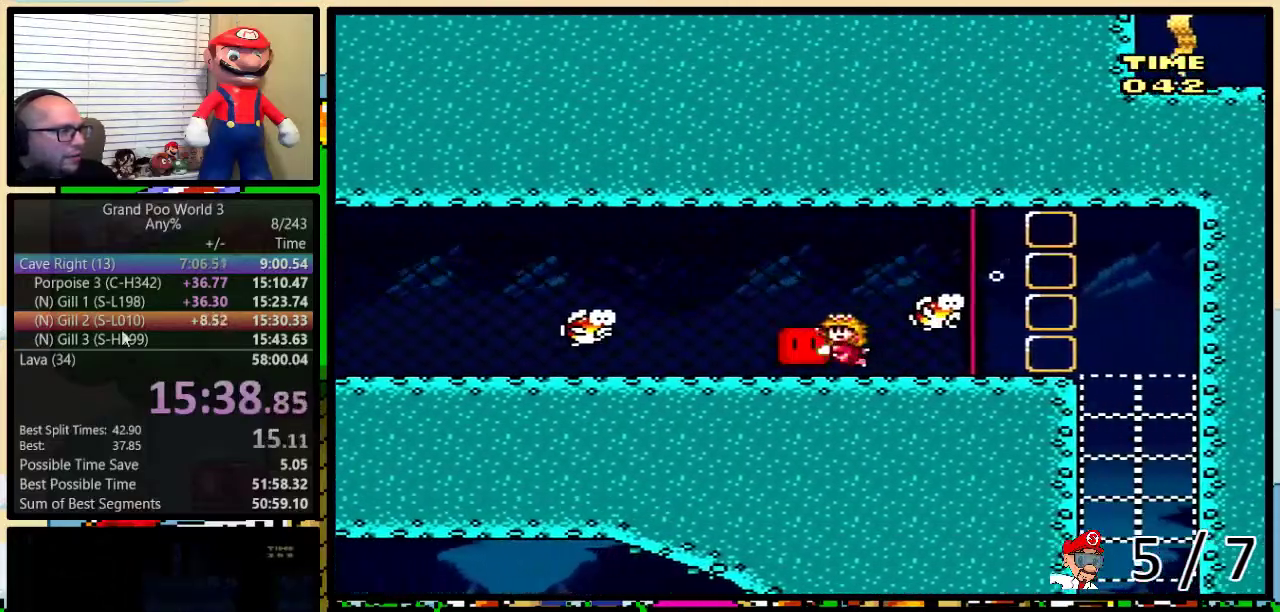
{"buttons": ["Y", "R1"], "events": [[217, "DPAD_DOWN", "down"], [367, "DPAD_DOWN", "up"], [450, "DPAD_LEFT", "up"]]}
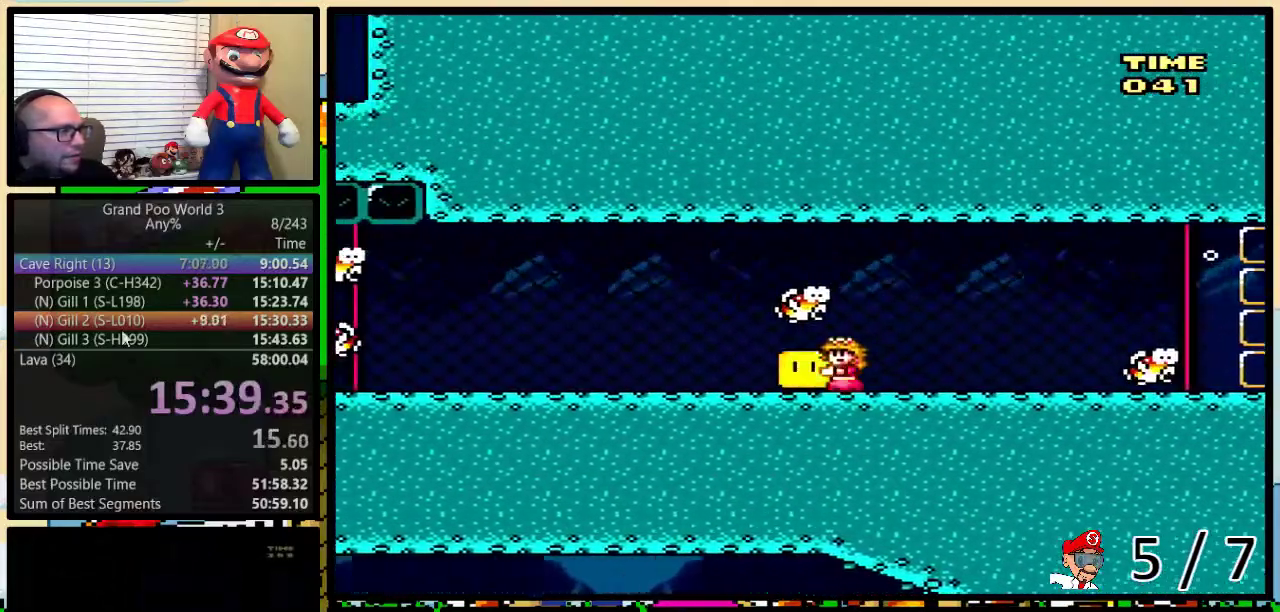
{"buttons": ["Y", "R1", "DPAD_LEFT"], "events": [[234, "DPAD_LEFT", "down"], [334, "DPAD_LEFT", "up"], [417, "DPAD_LEFT", "down"]]}
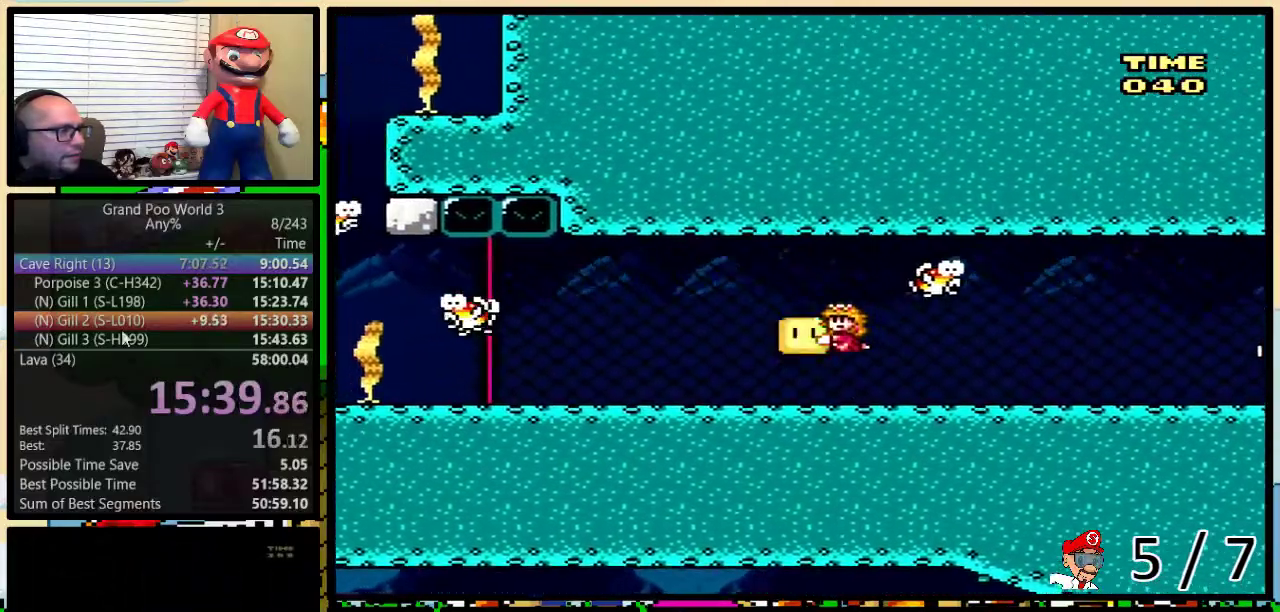
{"buttons": ["Y", "R1", "DPAD_DOWN", "DPAD_LEFT"], "events": [[17, "DPAD_LEFT", "up"], [100, "DPAD_LEFT", "down"], [500, "DPAD_DOWN", "down"]]}
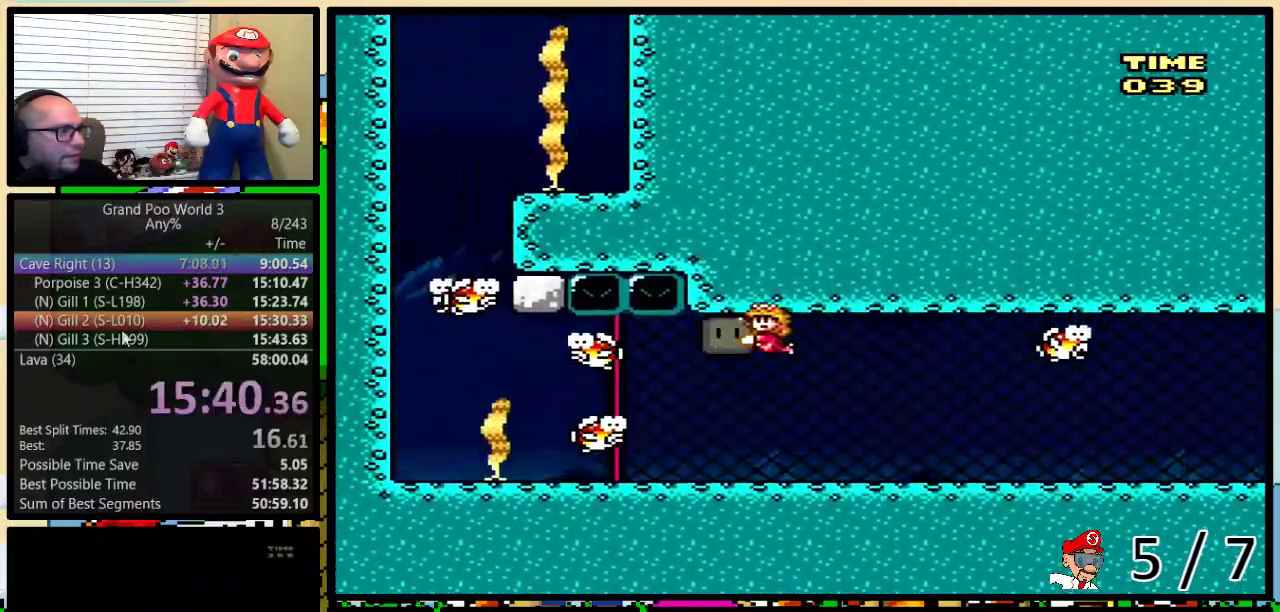
{"buttons": ["Y", "R1", "DPAD_LEFT"], "events": [[151, "DPAD_DOWN", "up"]]}
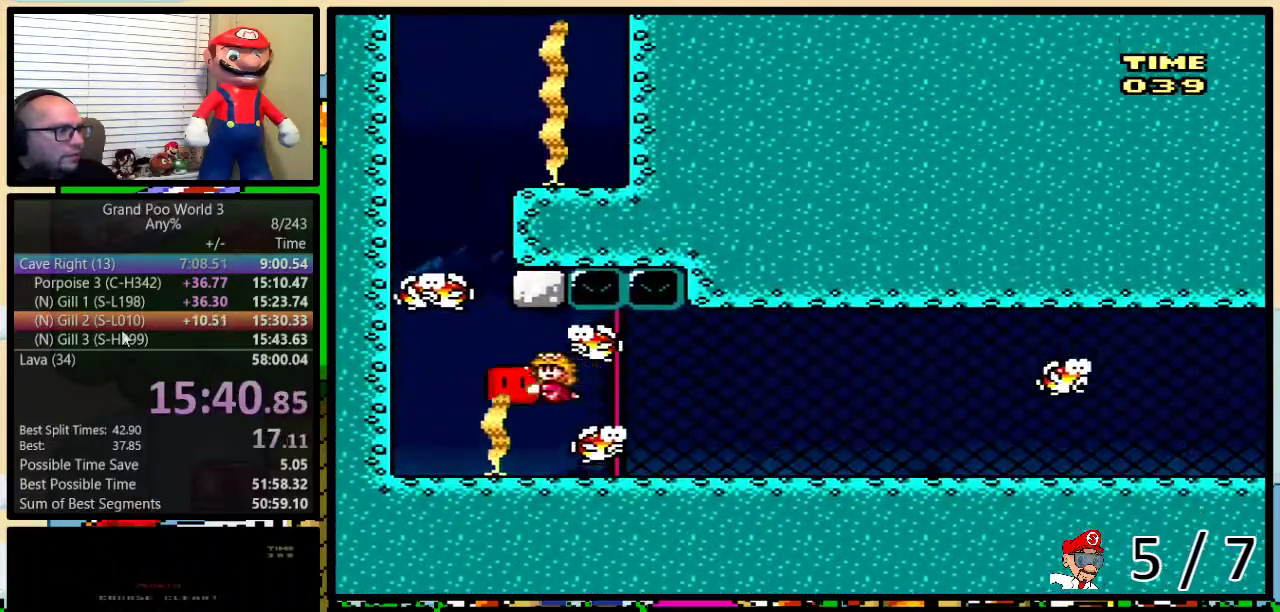
{"buttons": ["Y", "R1", "DPAD_UP"], "events": [[117, "R1", "up"], [117, "Y", "up"], [183, "DPAD_LEFT", "up"], [183, "DPAD_RIGHT", "down"], [217, "B", "down"], [217, "DPAD_UP", "down"], [283, "B", "up"], [283, "DPAD_RIGHT", "up"], [400, "Y", "down"], [467, "R1", "down"]]}
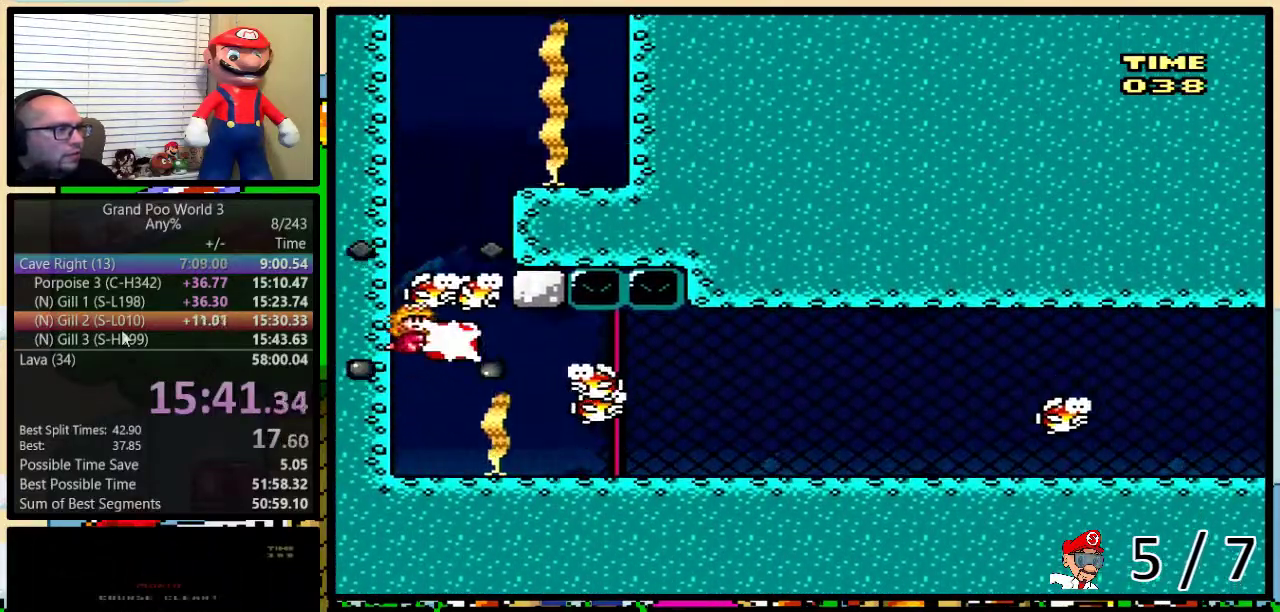
{"buttons": ["DPAD_UP", "DPAD_RIGHT"], "events": [[34, "Y", "up"], [67, "R1", "up"], [134, "DPAD_RIGHT", "down"], [167, "B", "down"], [234, "B", "up"], [301, "B", "down"], [351, "B", "up"], [417, "B", "down"], [484, "B", "up"]]}
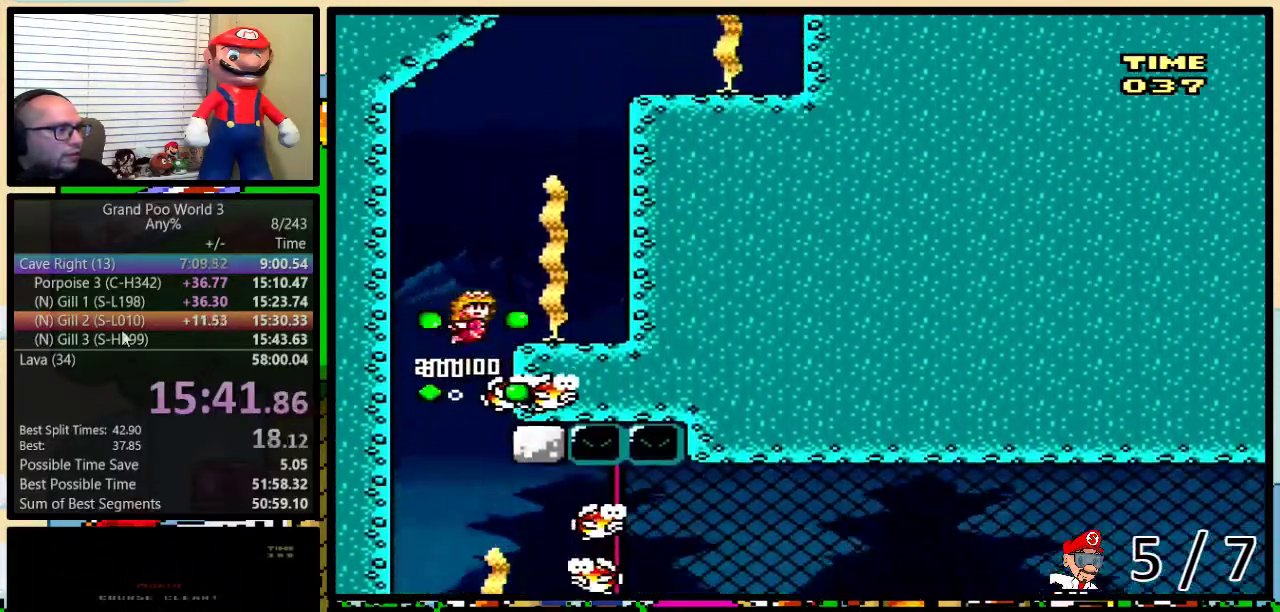
{"buttons": ["DPAD_UP"], "events": [[50, "B", "down"], [100, "B", "up"], [283, "B", "down"], [300, "DPAD_LEFT", "down"], [300, "DPAD_RIGHT", "up"], [350, "B", "up"], [384, "DPAD_LEFT", "up"], [400, "B", "down"], [467, "B", "up"]]}
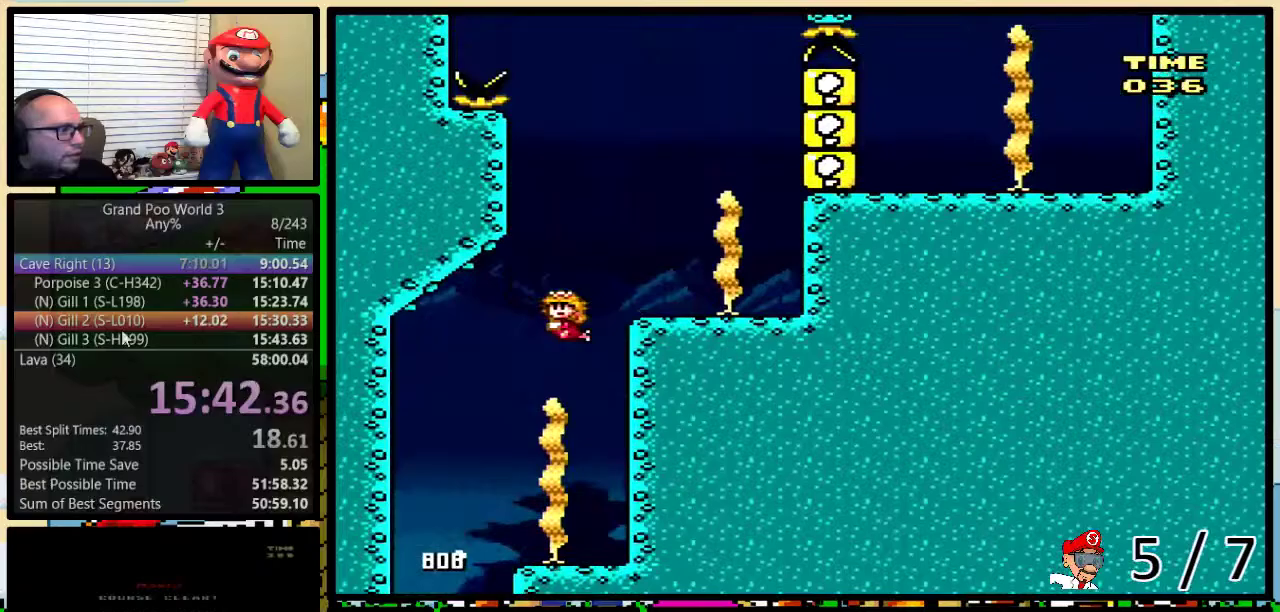
{"buttons": ["B", "DPAD_UP"], "events": [[17, "B", "down"], [84, "B", "up"], [151, "B", "down"], [201, "B", "up"], [267, "B", "down"], [334, "B", "up"], [501, "B", "down"]]}
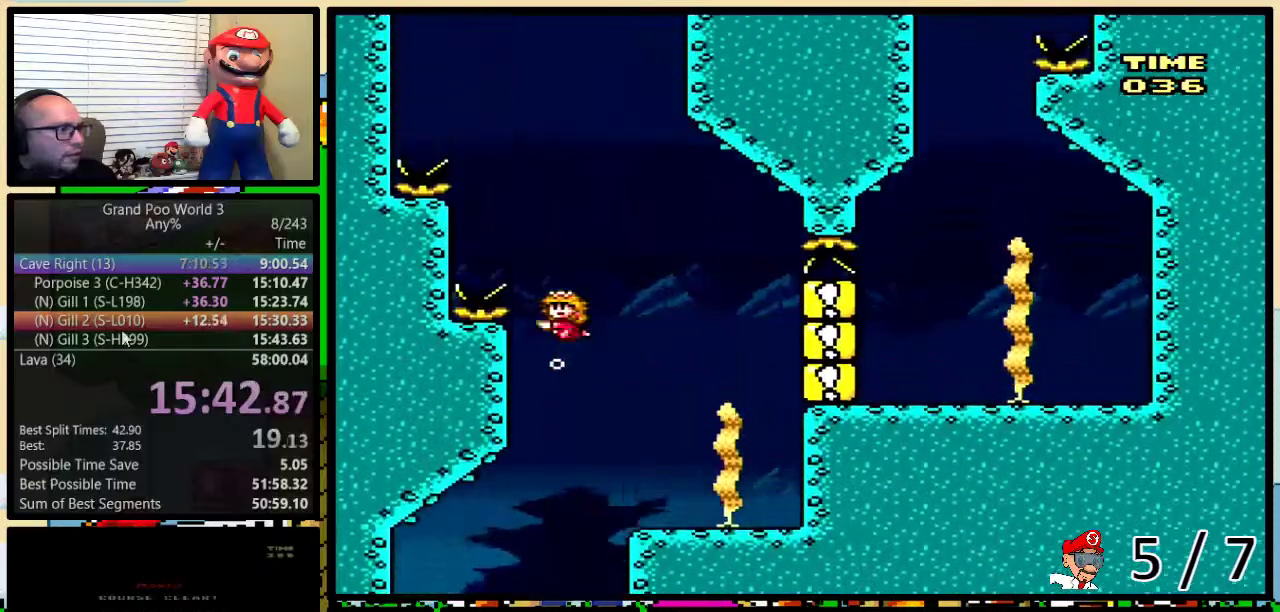
{"buttons": ["DPAD_UP"], "events": [[67, "B", "up"], [133, "B", "down"], [183, "B", "up"], [283, "B", "down"], [350, "B", "up"], [400, "B", "down"], [467, "B", "up"]]}
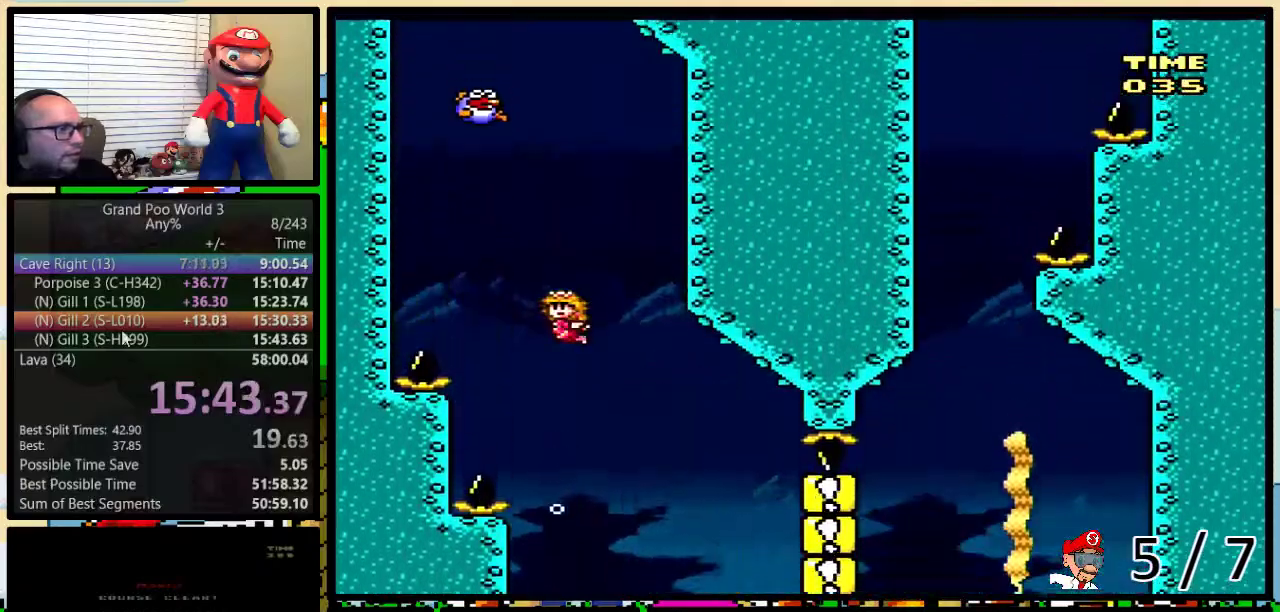
{"buttons": ["DPAD_UP", "DPAD_LEFT"], "events": [[34, "B", "down"], [100, "B", "up"], [167, "B", "down"], [234, "B", "up"], [351, "Y", "down"], [384, "DPAD_LEFT", "down"], [434, "R1", "down"], [468, "Y", "up"], [501, "R1", "up"]]}
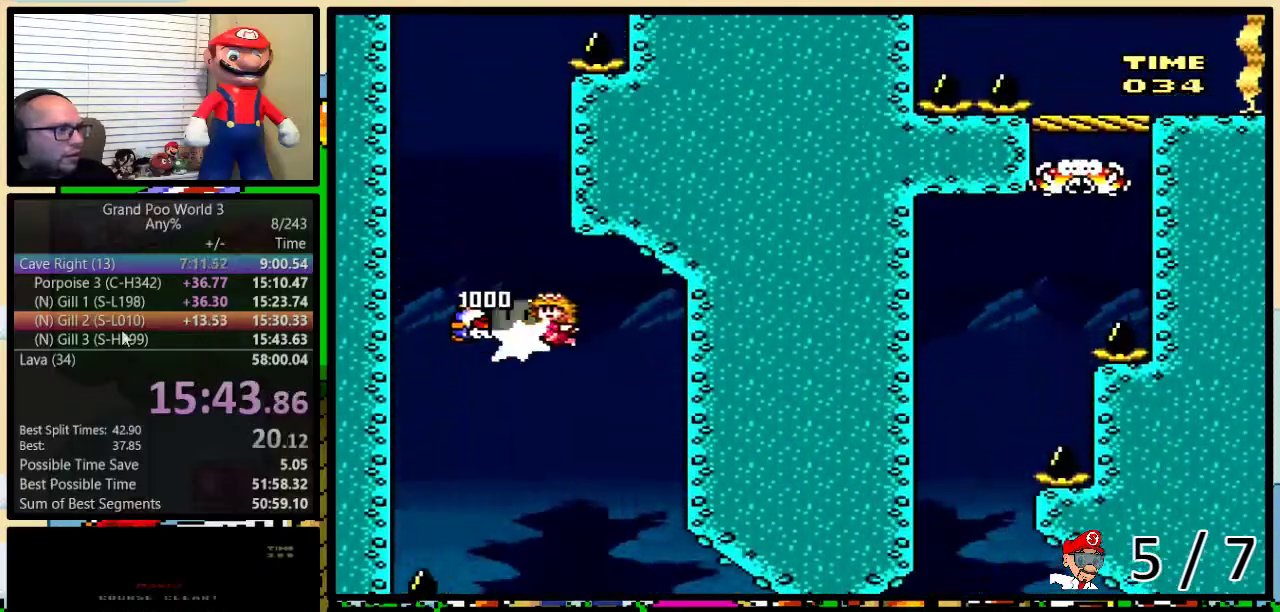
{"buttons": ["B", "DPAD_UP"], "events": [[67, "B", "down"], [133, "B", "up"], [133, "DPAD_LEFT", "up"], [150, "DPAD_RIGHT", "down"], [183, "B", "down"], [217, "DPAD_RIGHT", "up"], [250, "B", "up"], [334, "B", "down"], [400, "B", "up"], [484, "B", "down"]]}
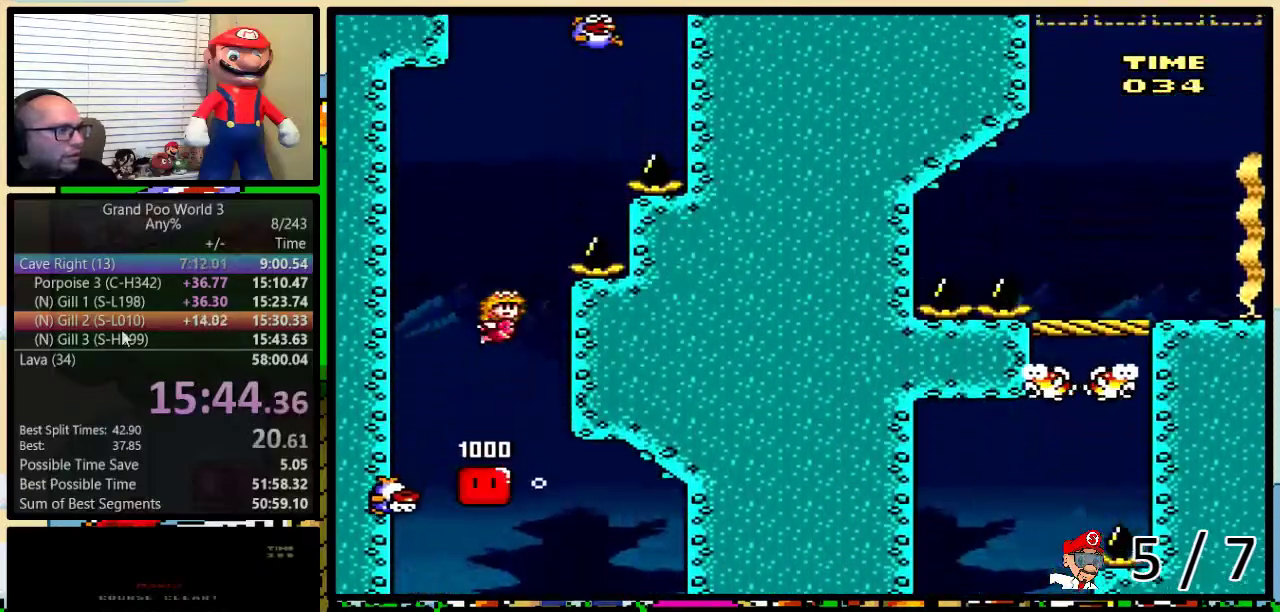
{"buttons": ["B", "Y", "DPAD_UP", "DPAD_RIGHT"], "events": [[34, "B", "up"], [251, "B", "down"], [317, "B", "up"], [401, "B", "down"], [434, "DPAD_RIGHT", "down"], [501, "Y", "down"]]}
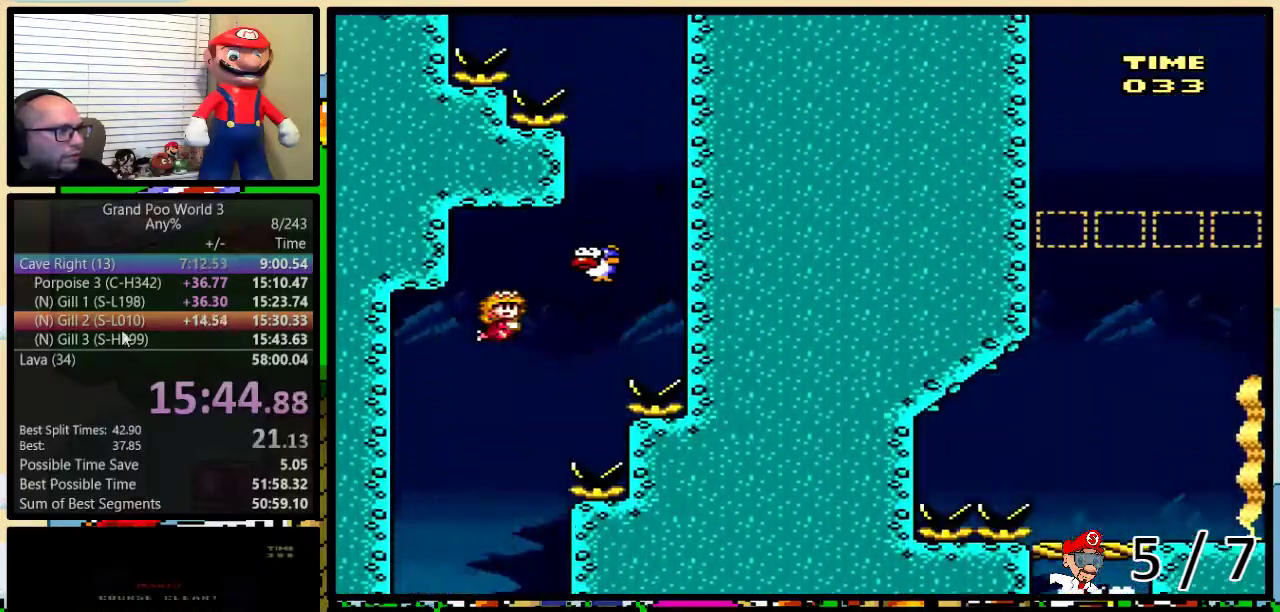
{"buttons": ["DPAD_UP"], "events": [[33, "B", "up"], [67, "R1", "down"], [133, "R1", "up"], [133, "Y", "up"], [283, "B", "down"], [350, "B", "up"], [417, "B", "down"], [417, "DPAD_RIGHT", "up"], [500, "B", "up"]]}
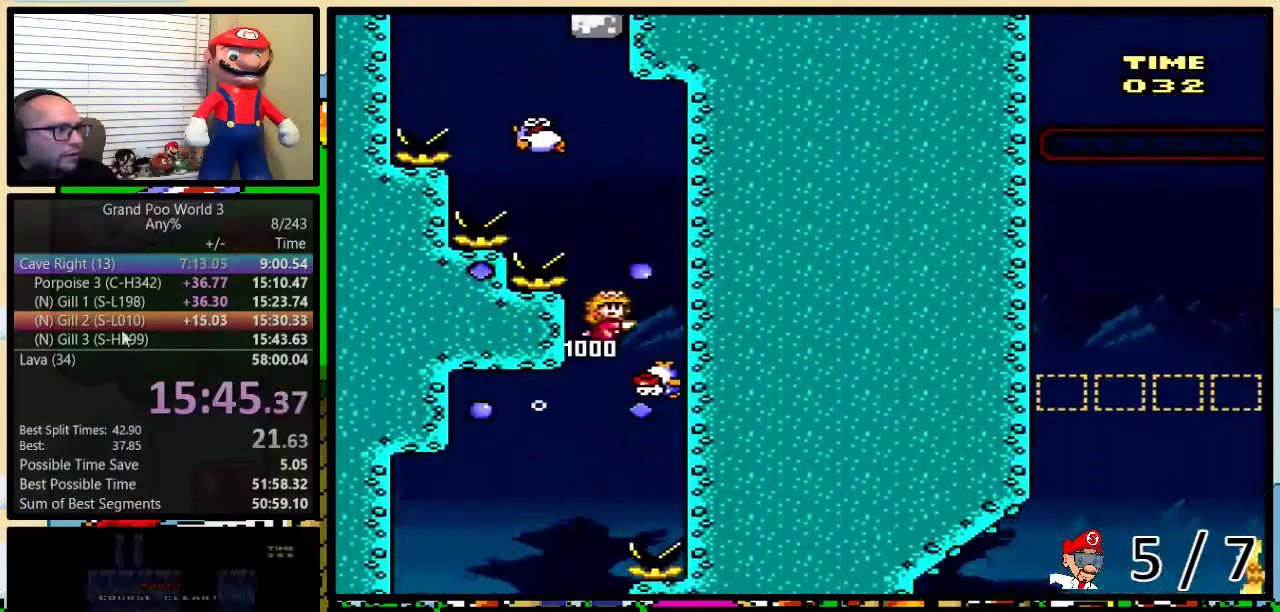
{"buttons": ["DPAD_UP", "DPAD_LEFT"], "events": [[67, "B", "down"], [117, "B", "up"], [184, "B", "down"], [284, "DPAD_LEFT", "down"], [317, "B", "up"], [317, "Y", "down"], [384, "R1", "down"], [451, "Y", "up"], [484, "R1", "up"]]}
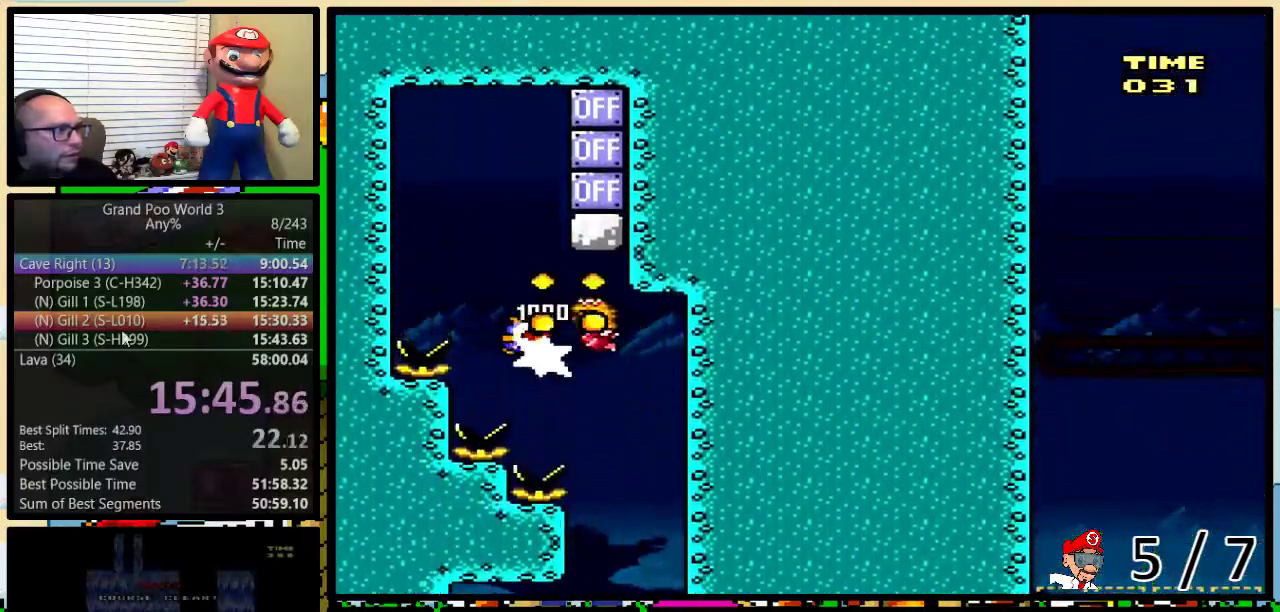
{"buttons": ["Y", "DPAD_DOWN", "DPAD_RIGHT"]}
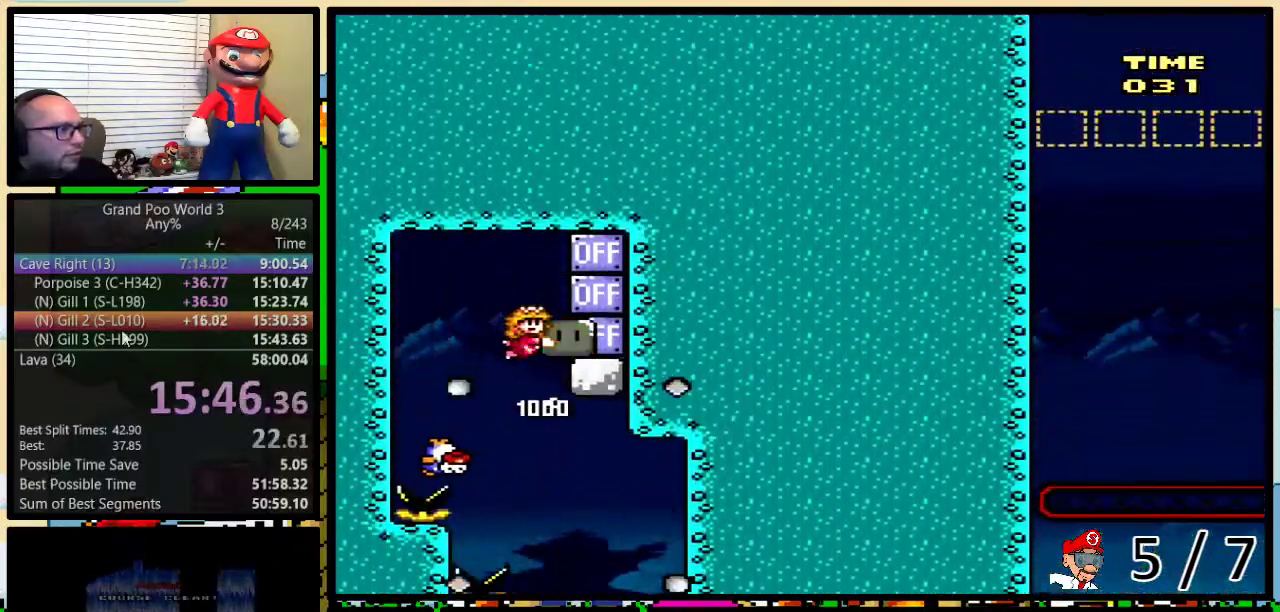
{"buttons": ["Y", "DPAD_DOWN", "DPAD_RIGHT"], "events": [[50, "Y", "up"], [151, "Y", "down"]]}
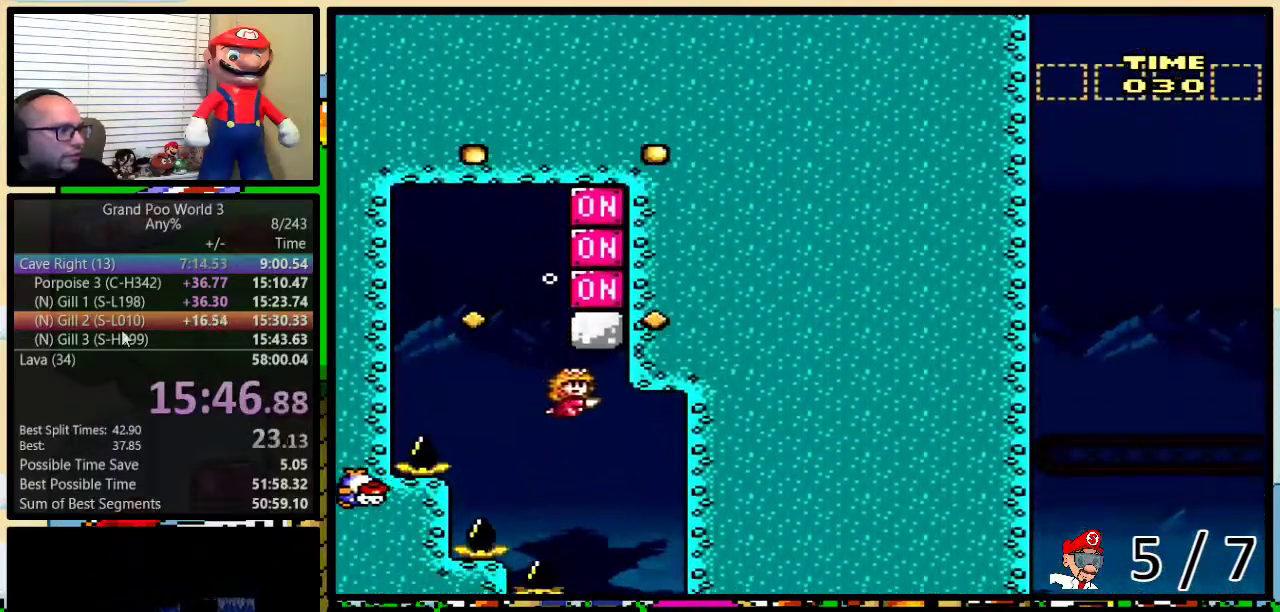
{"buttons": ["Y", "DPAD_DOWN", "DPAD_LEFT"], "events": [[117, "DPAD_RIGHT", "up"], [484, "DPAD_LEFT", "down"]]}
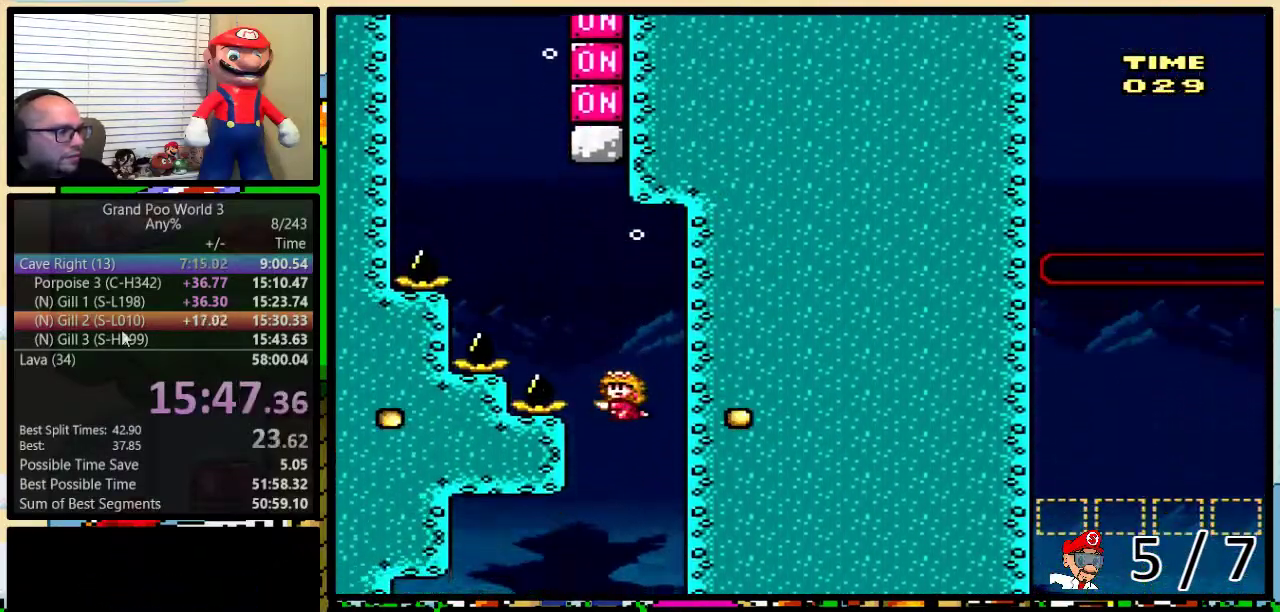
{"buttons": ["Y", "DPAD_DOWN", "DPAD_LEFT"], "events": []}